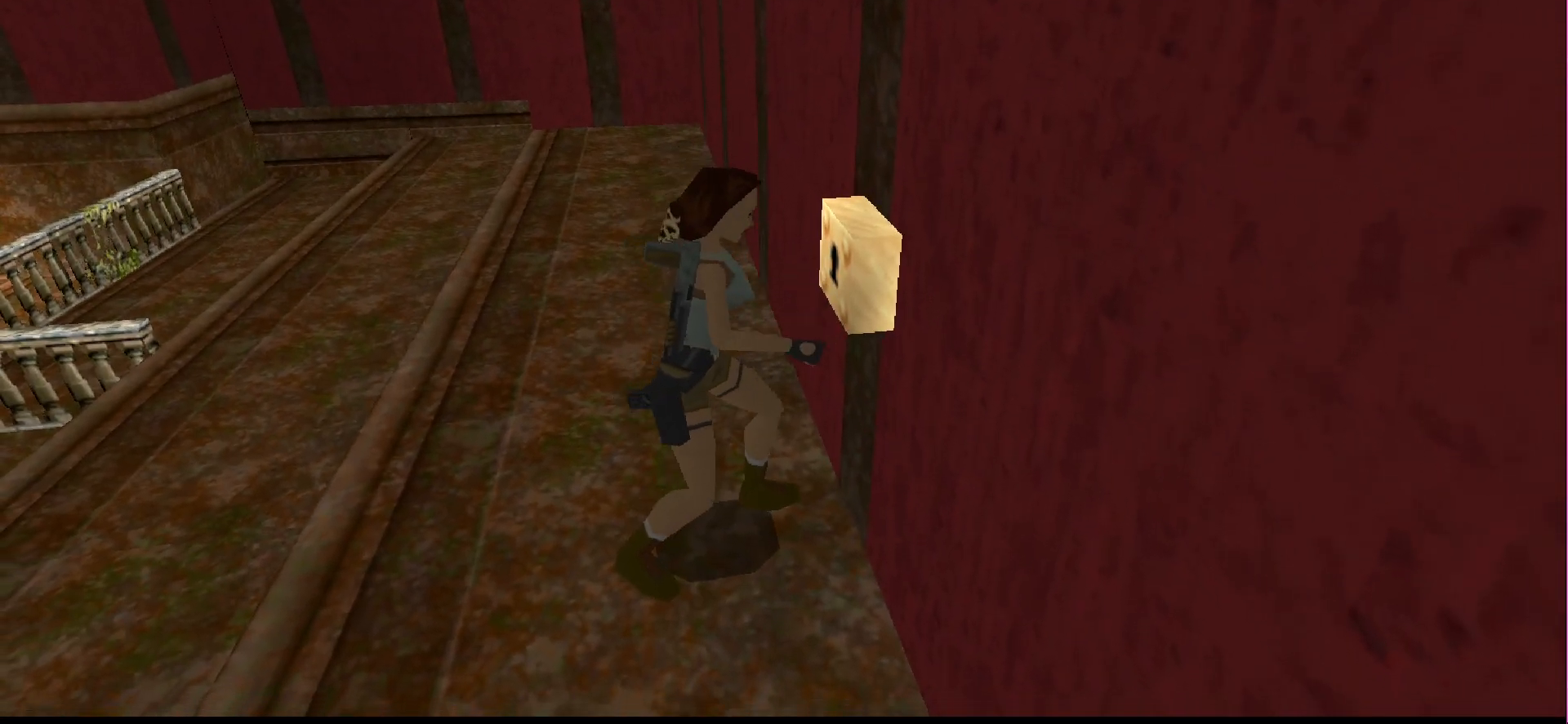
Gameplay with a controller (PlayStation layout); each line is a JSON object with the inputs held at the frame after it. "events" lists button and stick changes between this image and that frame as [ms after this image, input, new state], when the widget could be followed in between. Not read: L3 R3 left_stick right_stick.
{"buttons": ["CIRCLE"], "events": [[133, "CIRCLE", "down"]]}
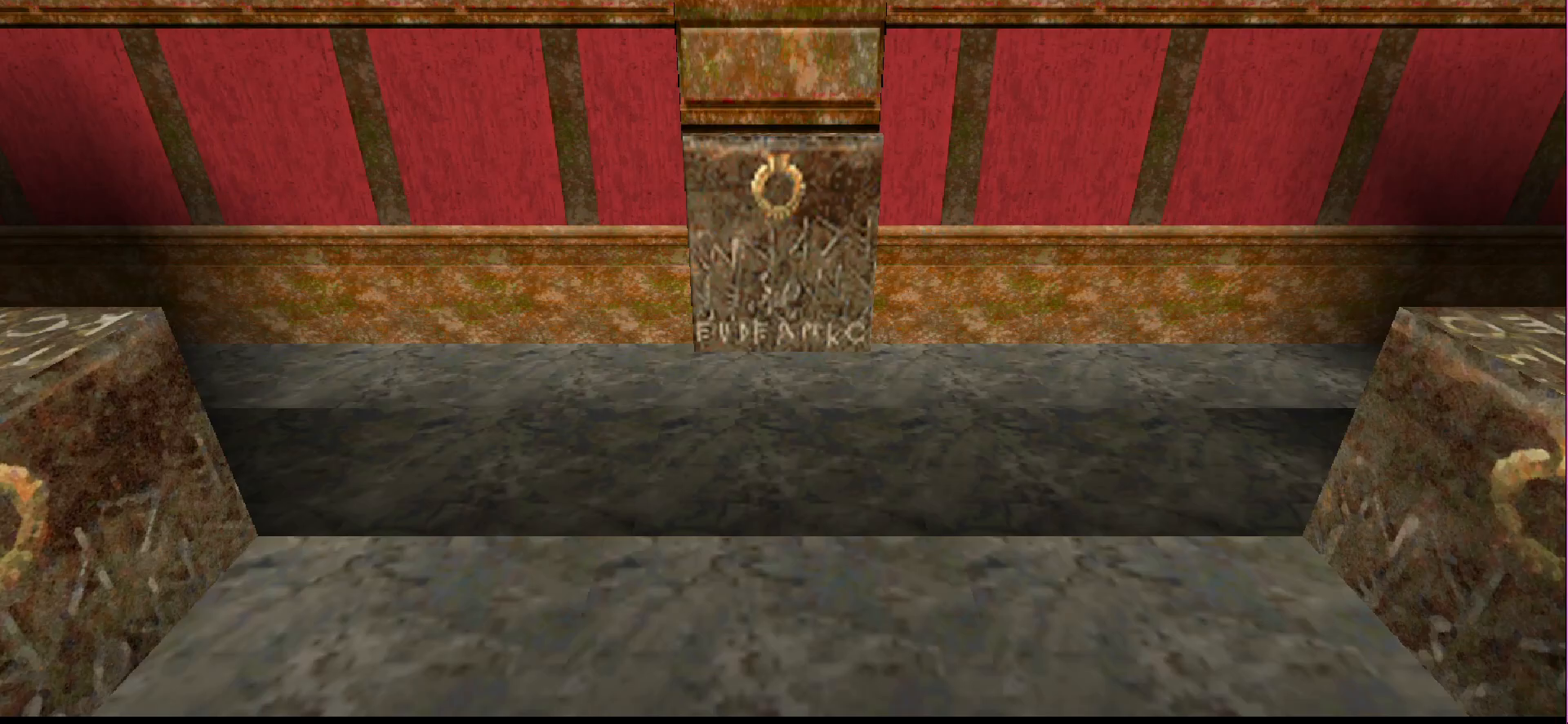
{"buttons": [], "events": [[400, "CIRCLE", "up"]]}
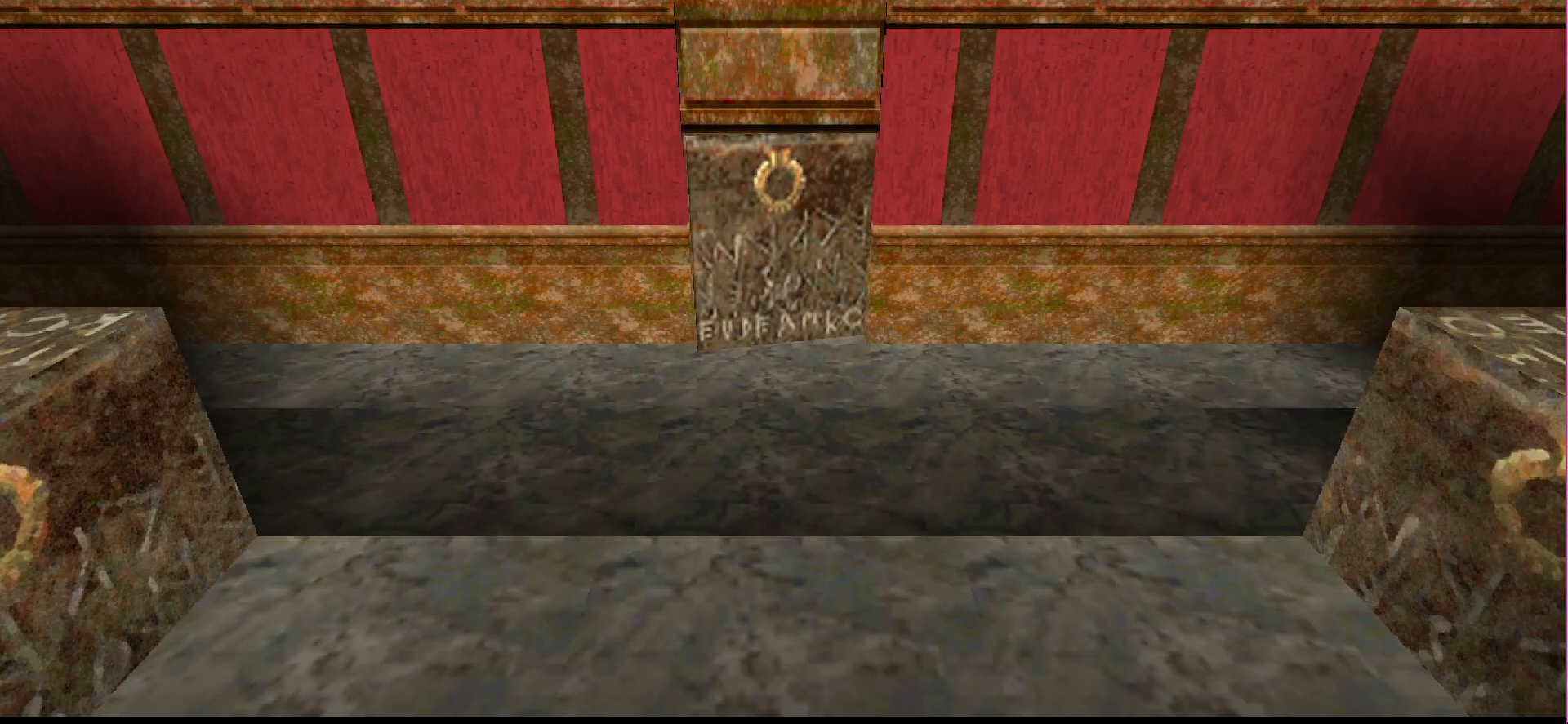
{"buttons": [], "events": []}
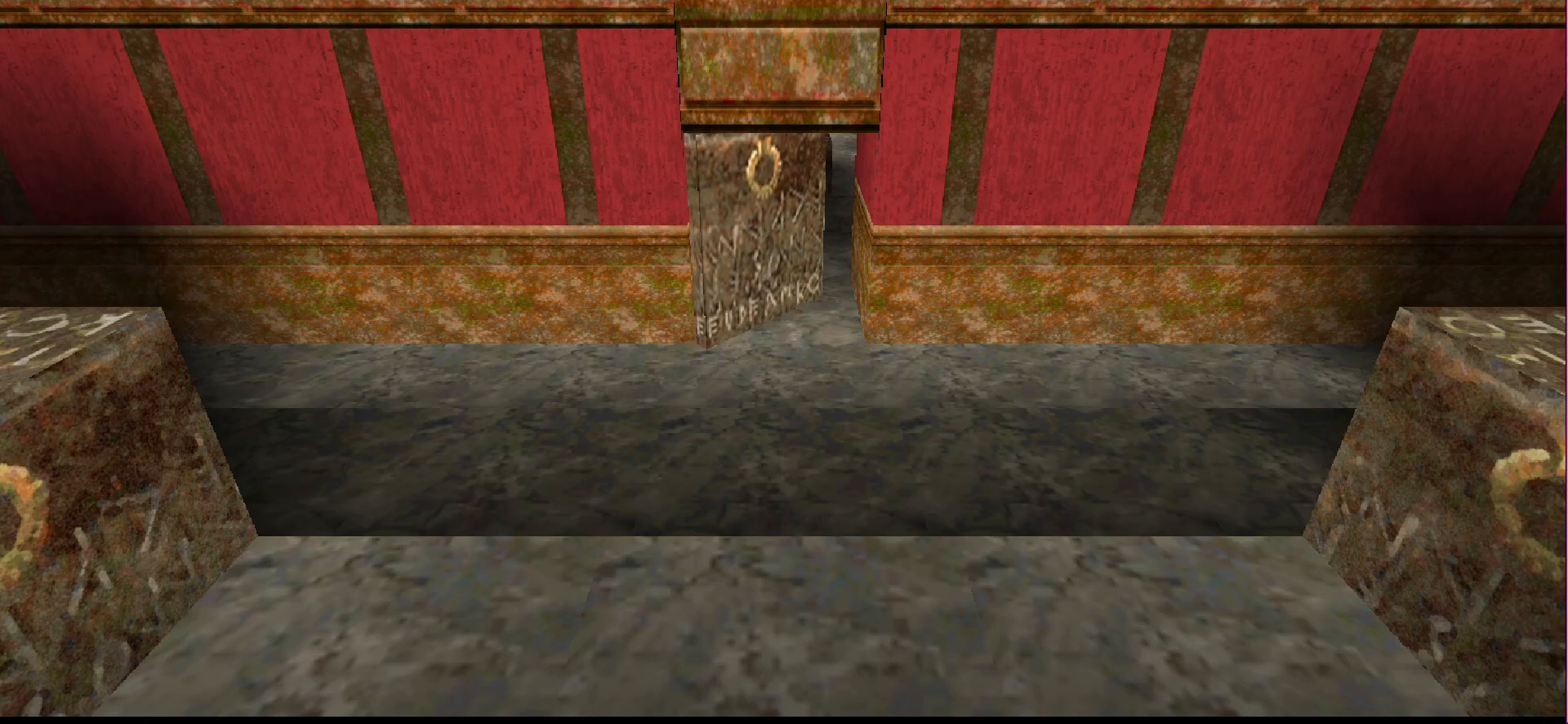
{"buttons": [], "events": []}
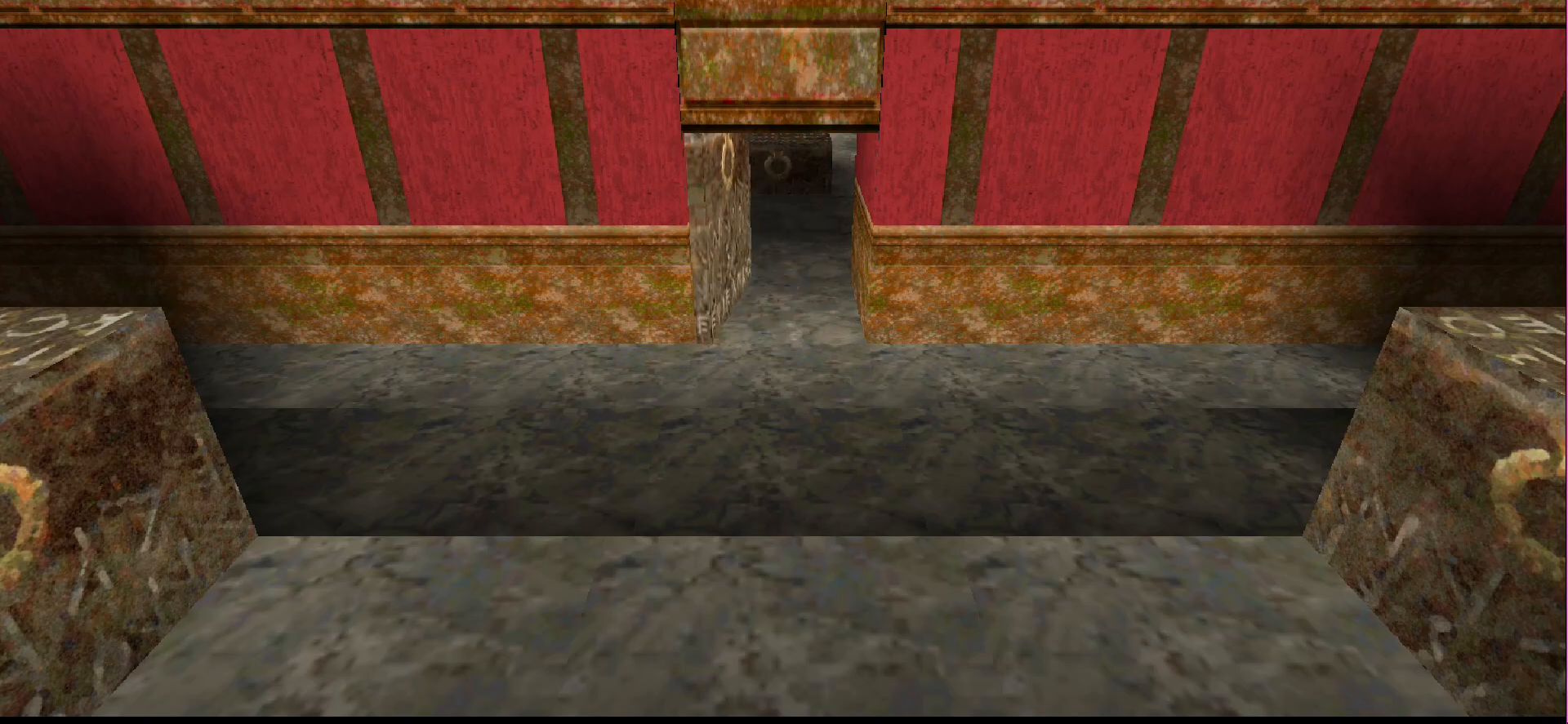
{"buttons": [], "events": []}
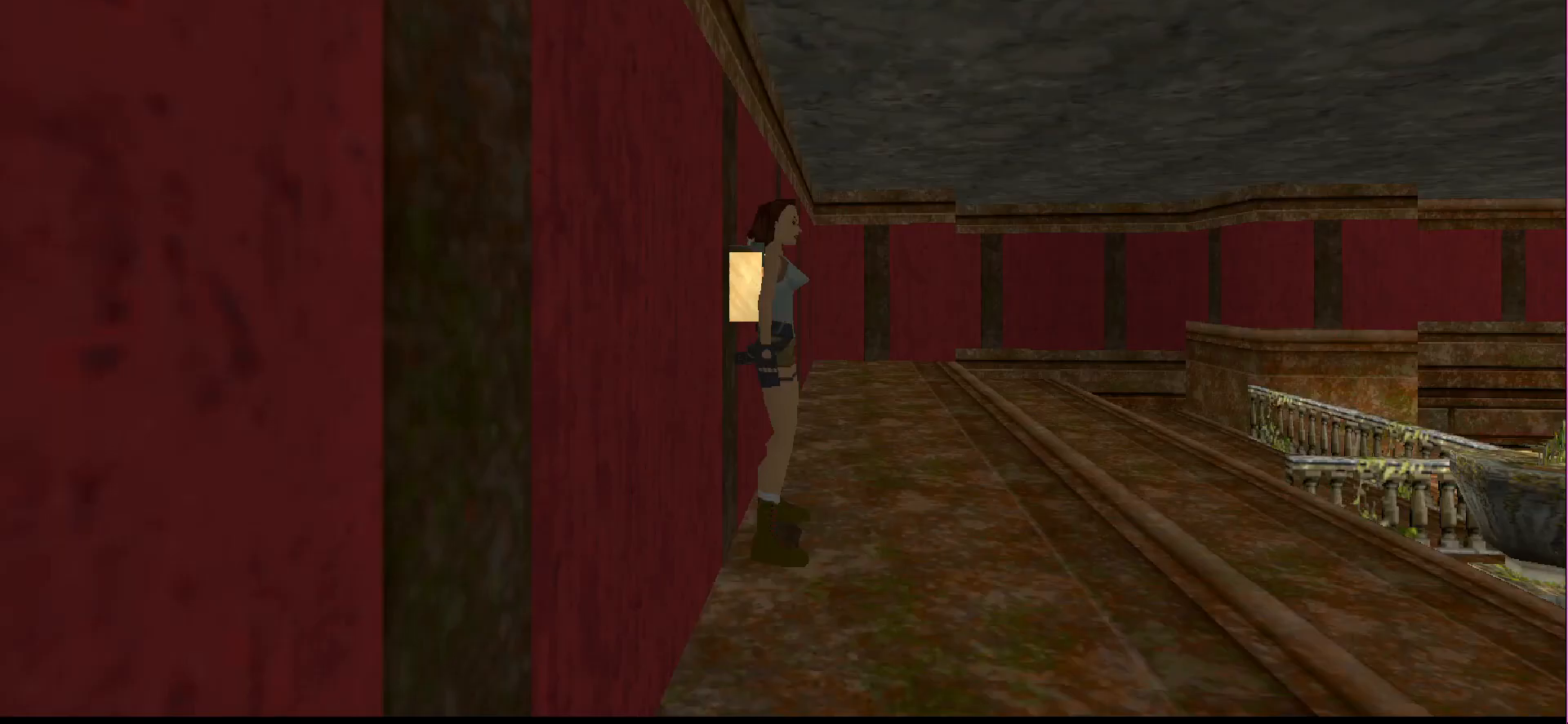
{"buttons": ["DPAD_UP"], "events": [[100, "DPAD_UP", "down"]]}
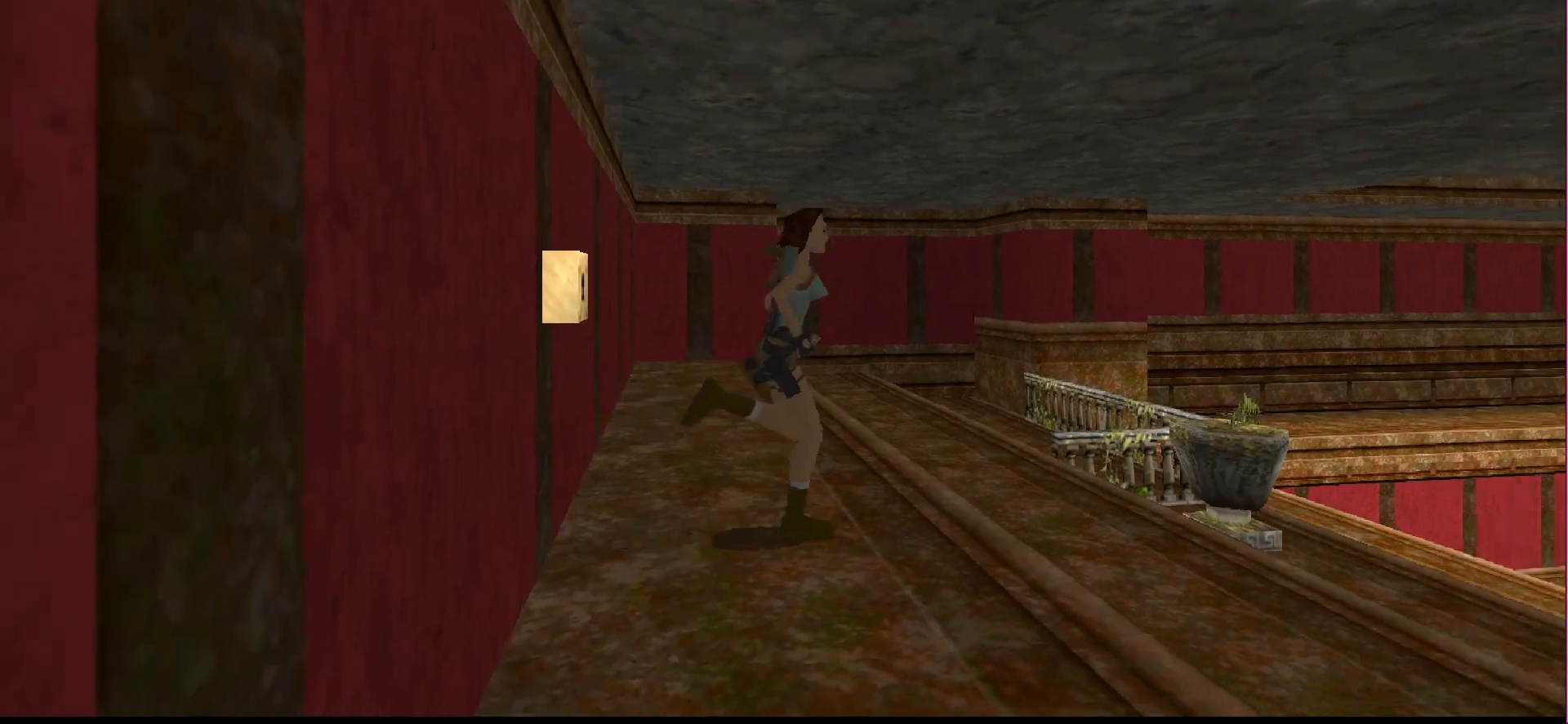
{"buttons": ["DPAD_UP"], "events": []}
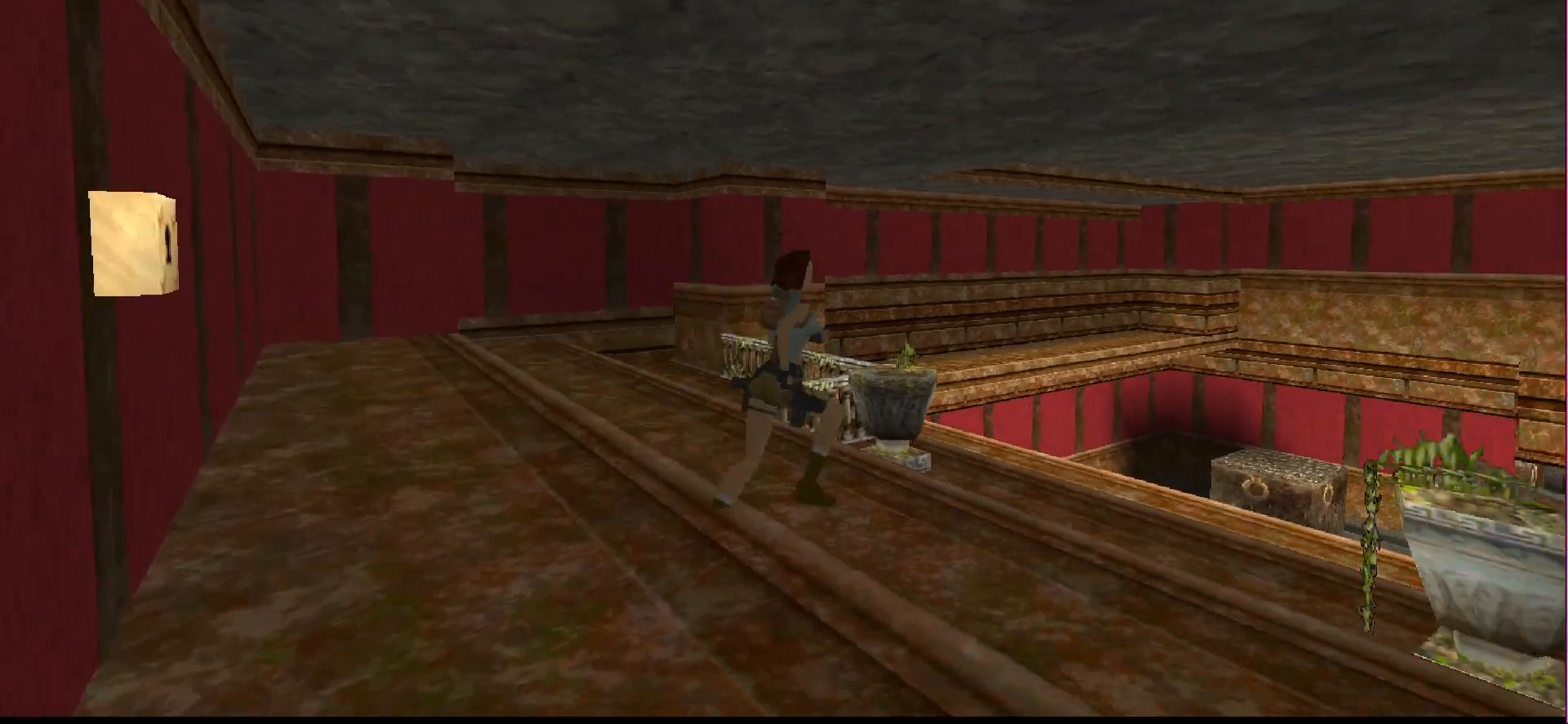
{"buttons": [], "events": [[200, "DPAD_UP", "up"]]}
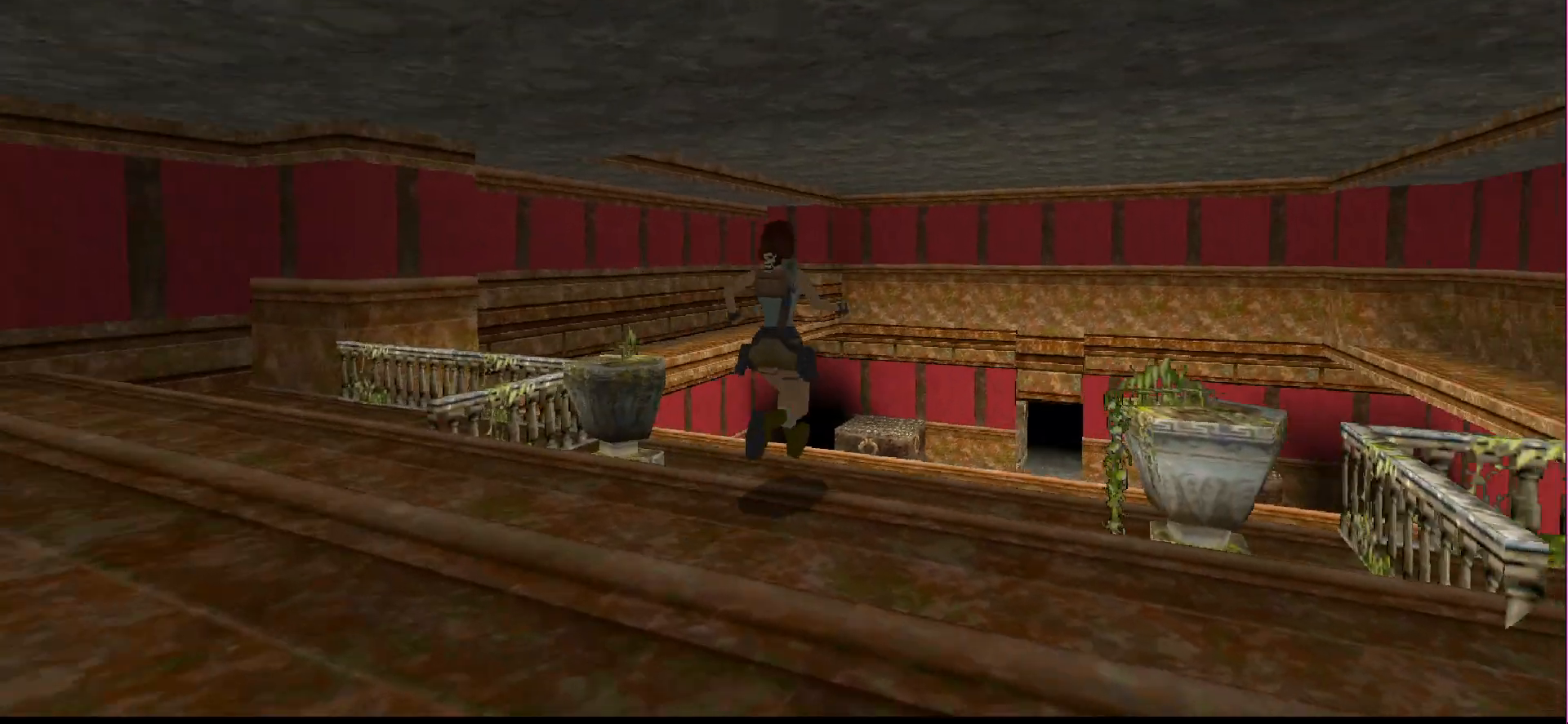
{"buttons": ["DPAD_UP"], "events": [[200, "DPAD_UP", "down"]]}
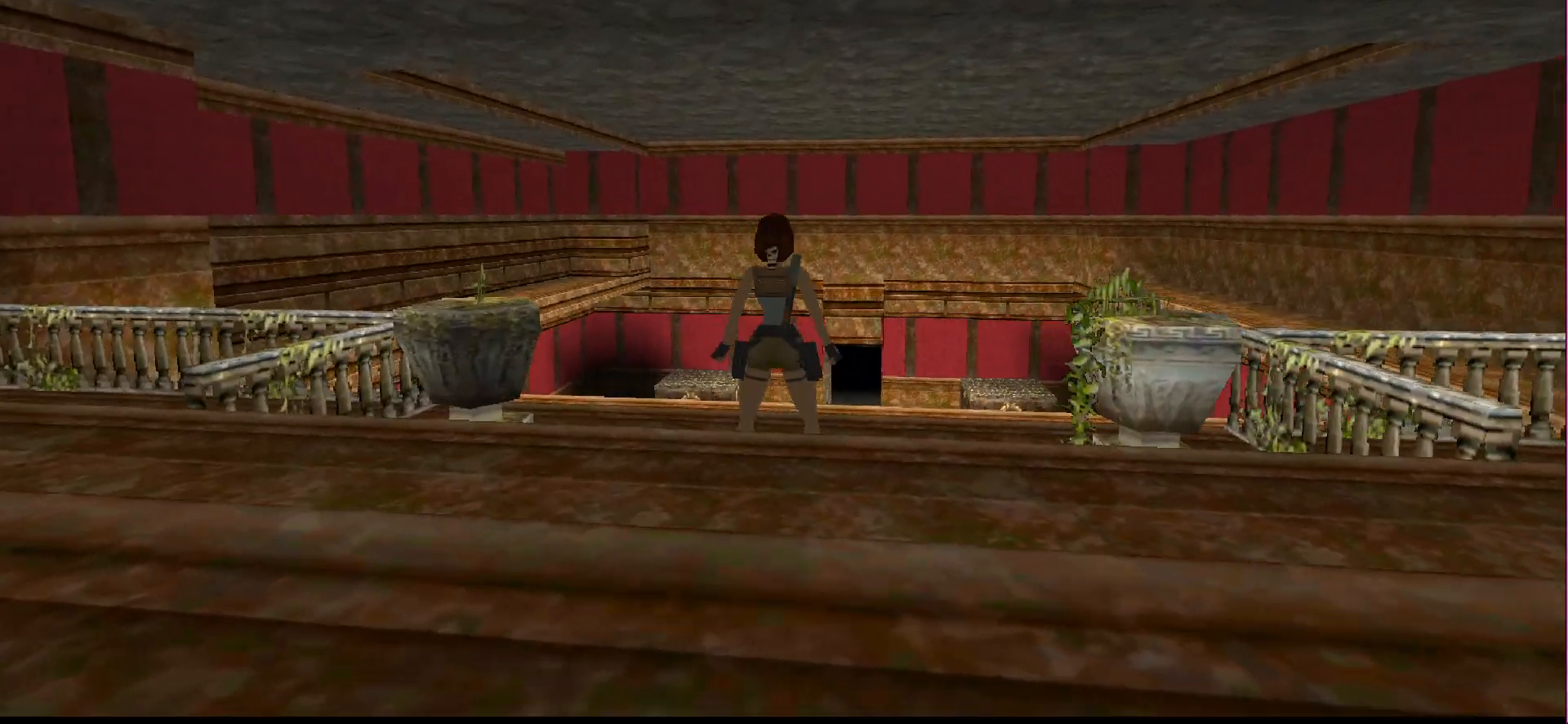
{"buttons": ["DPAD_UP"], "events": []}
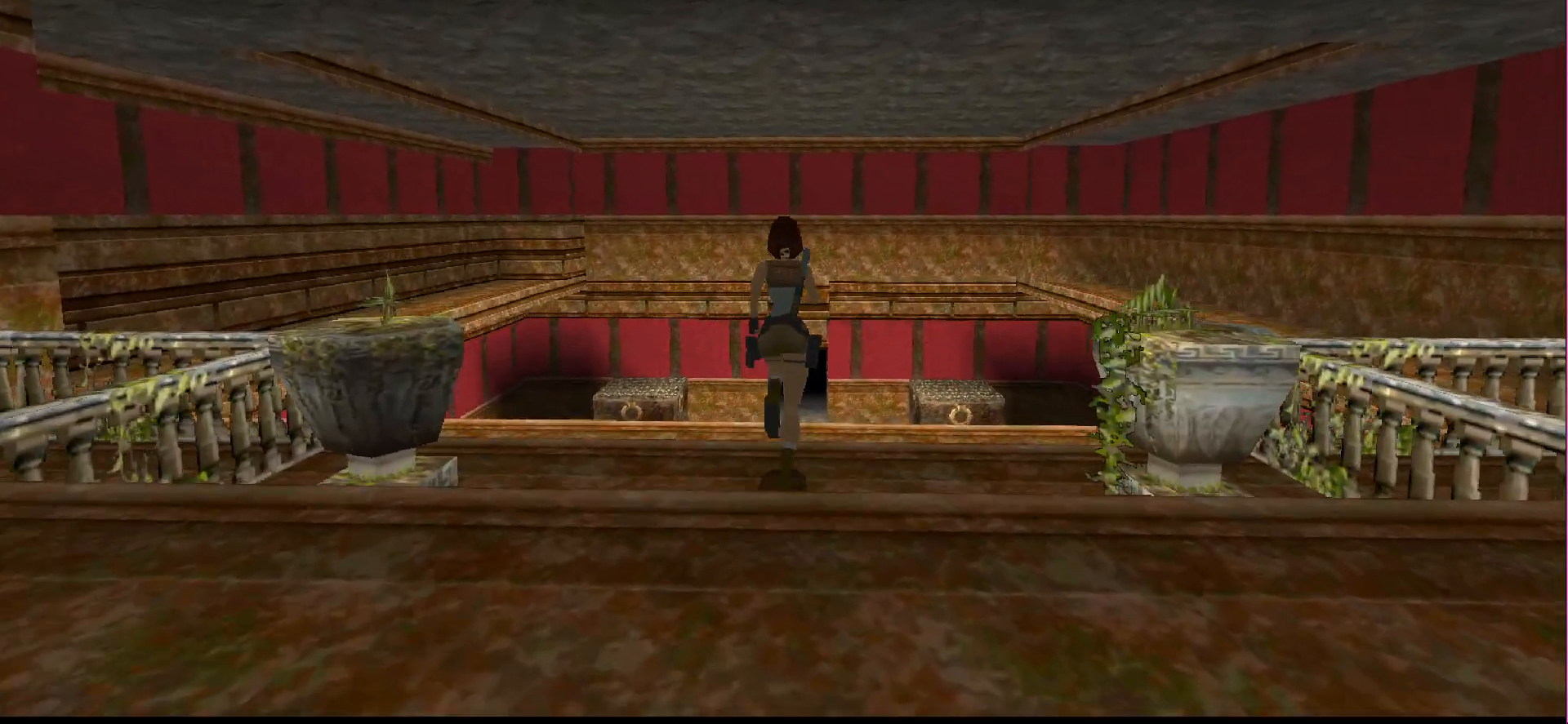
{"buttons": ["DPAD_UP"], "events": []}
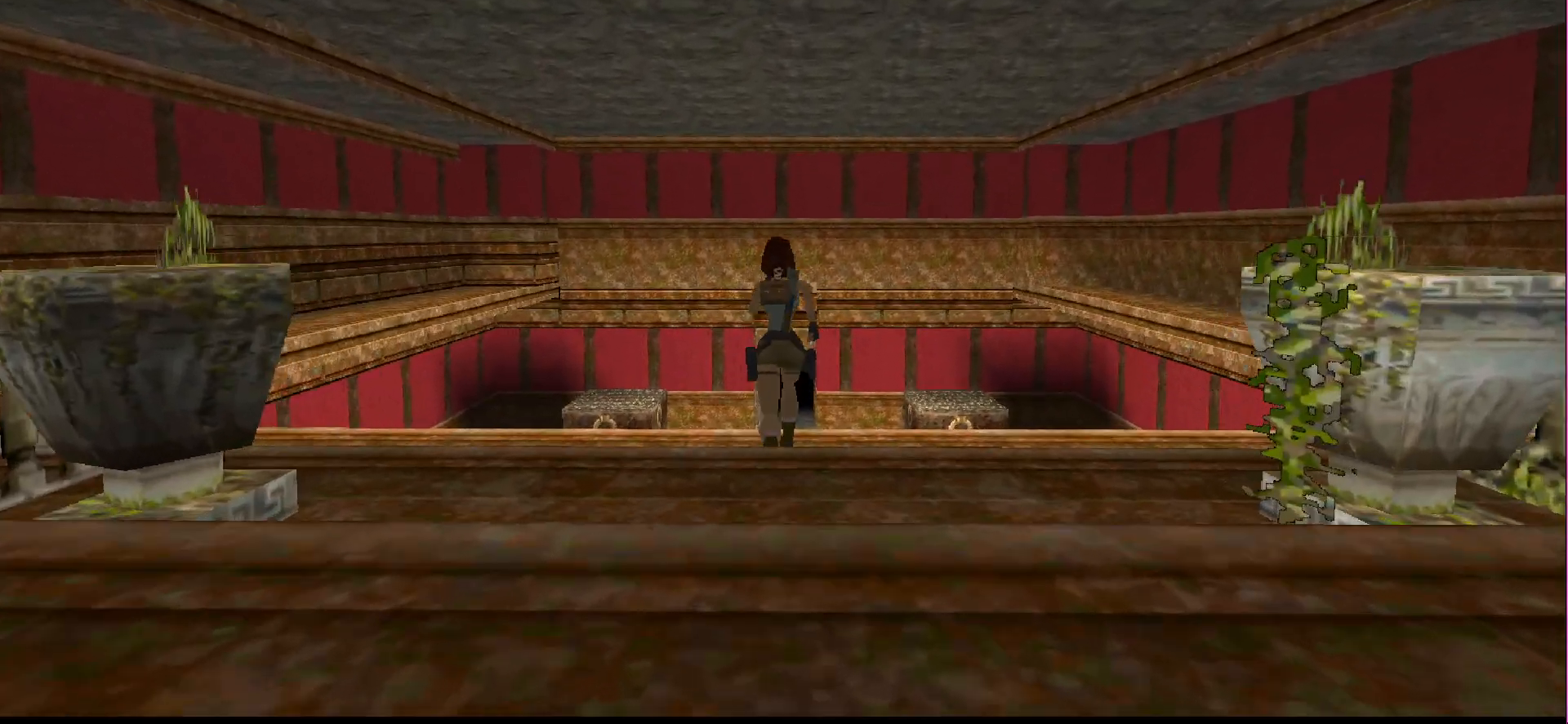
{"buttons": ["DPAD_UP"], "events": []}
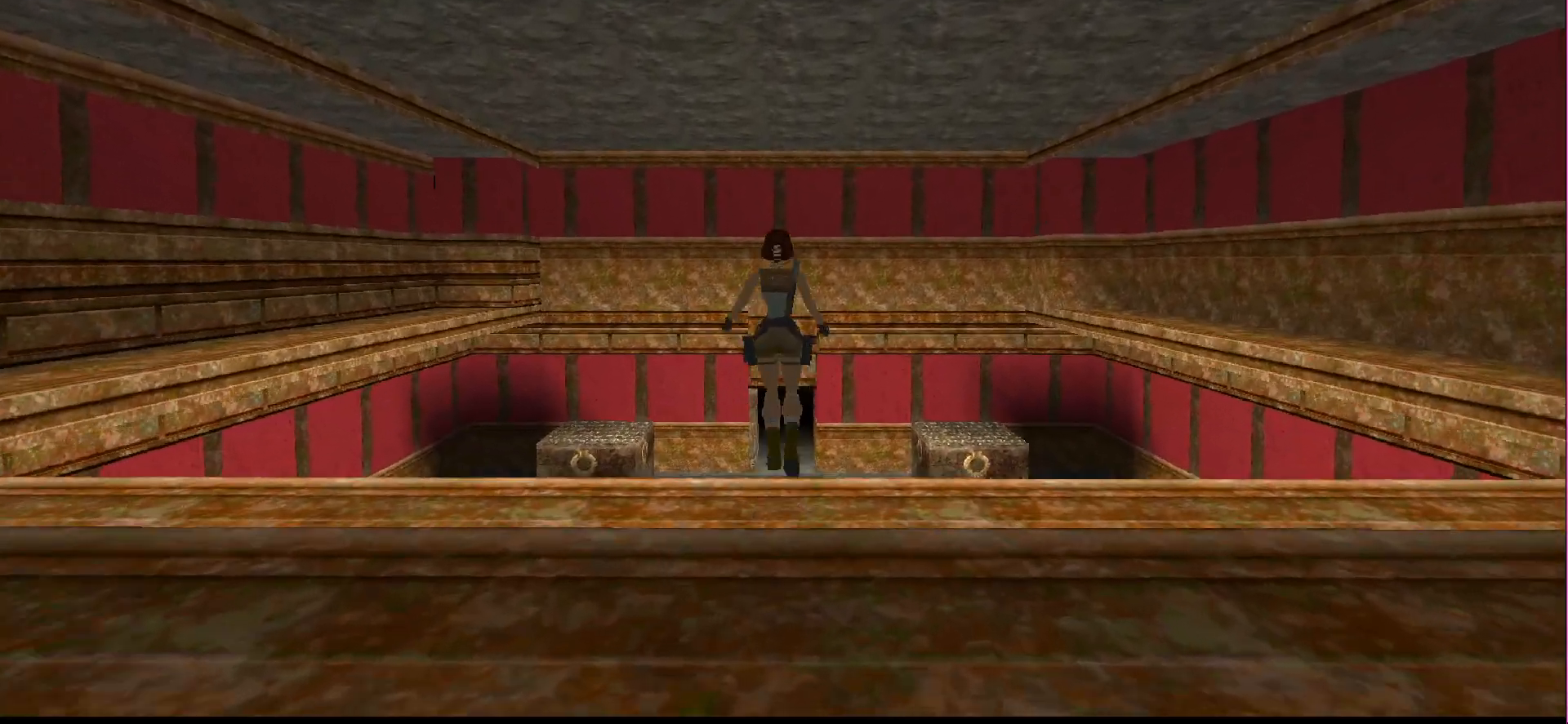
{"buttons": ["DPAD_UP"], "events": []}
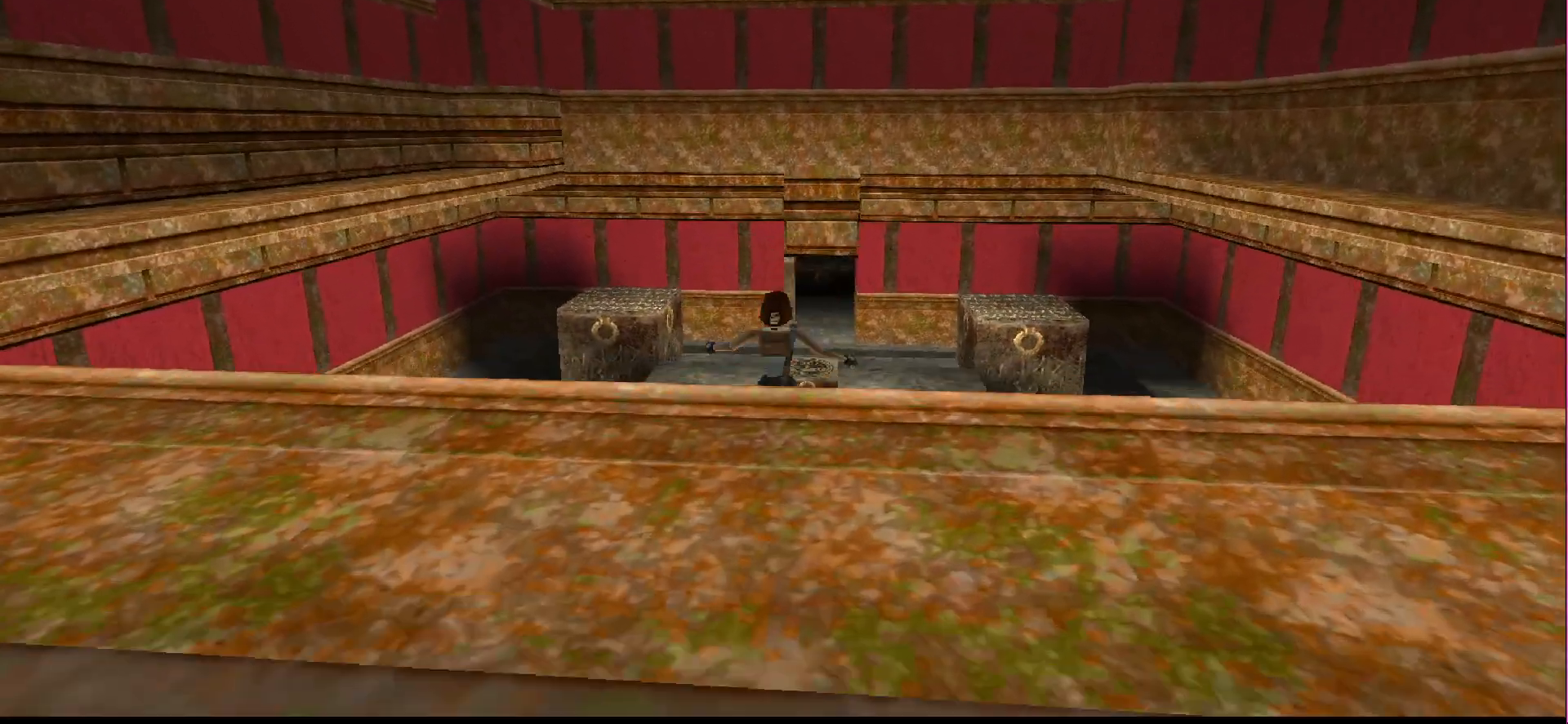
{"buttons": [], "events": [[200, "DPAD_UP", "up"]]}
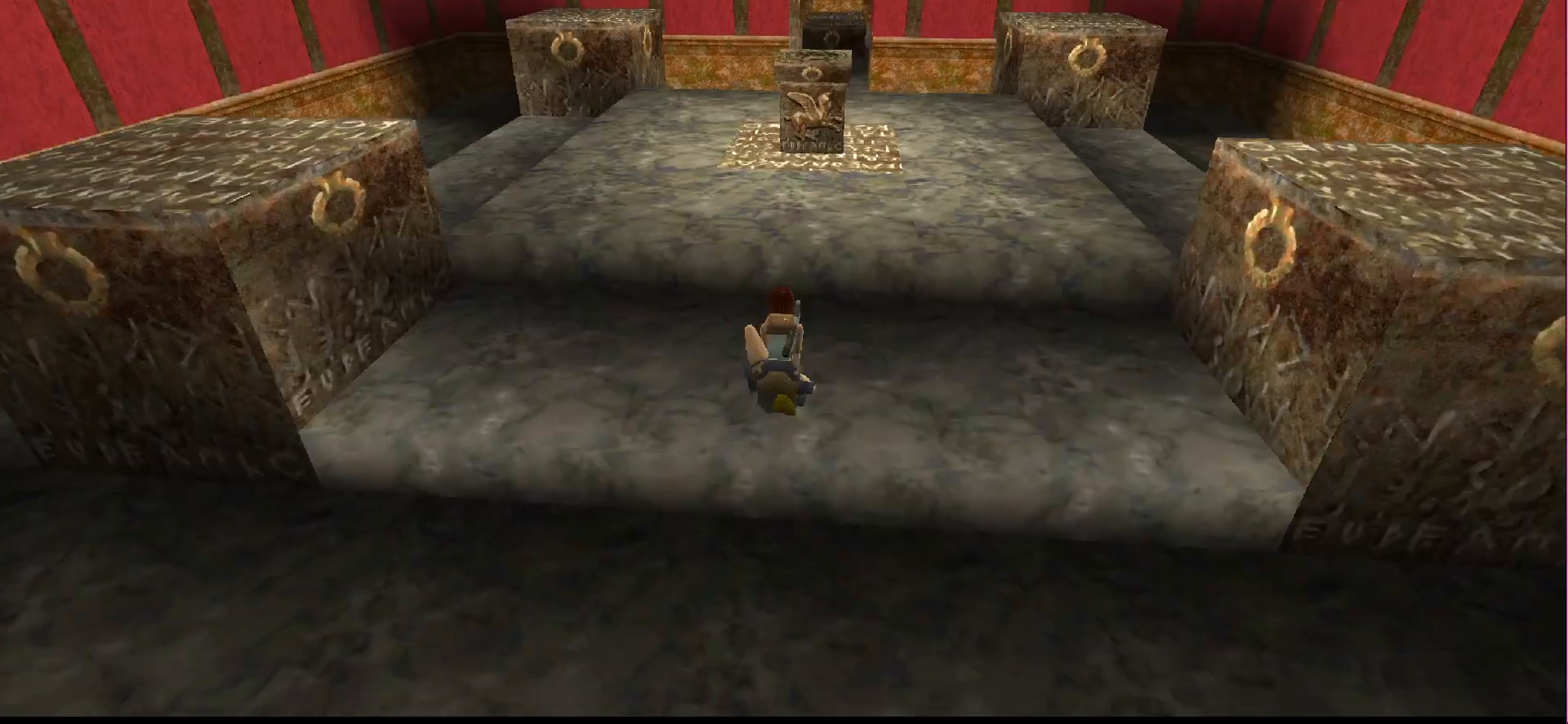
{"buttons": ["SQUARE", "DPAD_UP"], "events": [[33, "SQUARE", "down"], [100, "DPAD_UP", "down"]]}
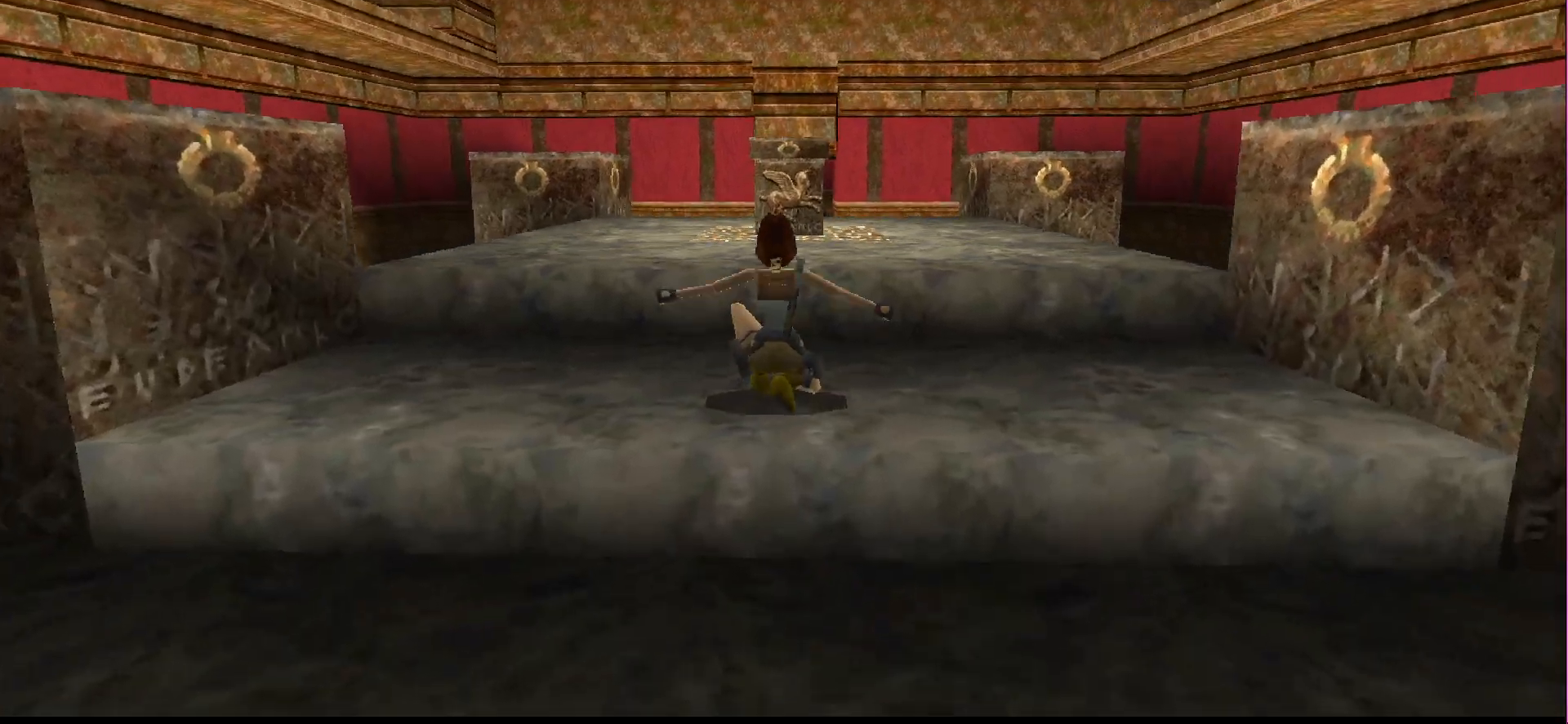
{"buttons": ["SQUARE", "DPAD_UP"], "events": [[167, "DPAD_UP", "up"], [167, "SQUARE", "up"], [400, "DPAD_UP", "down"], [400, "SQUARE", "down"]]}
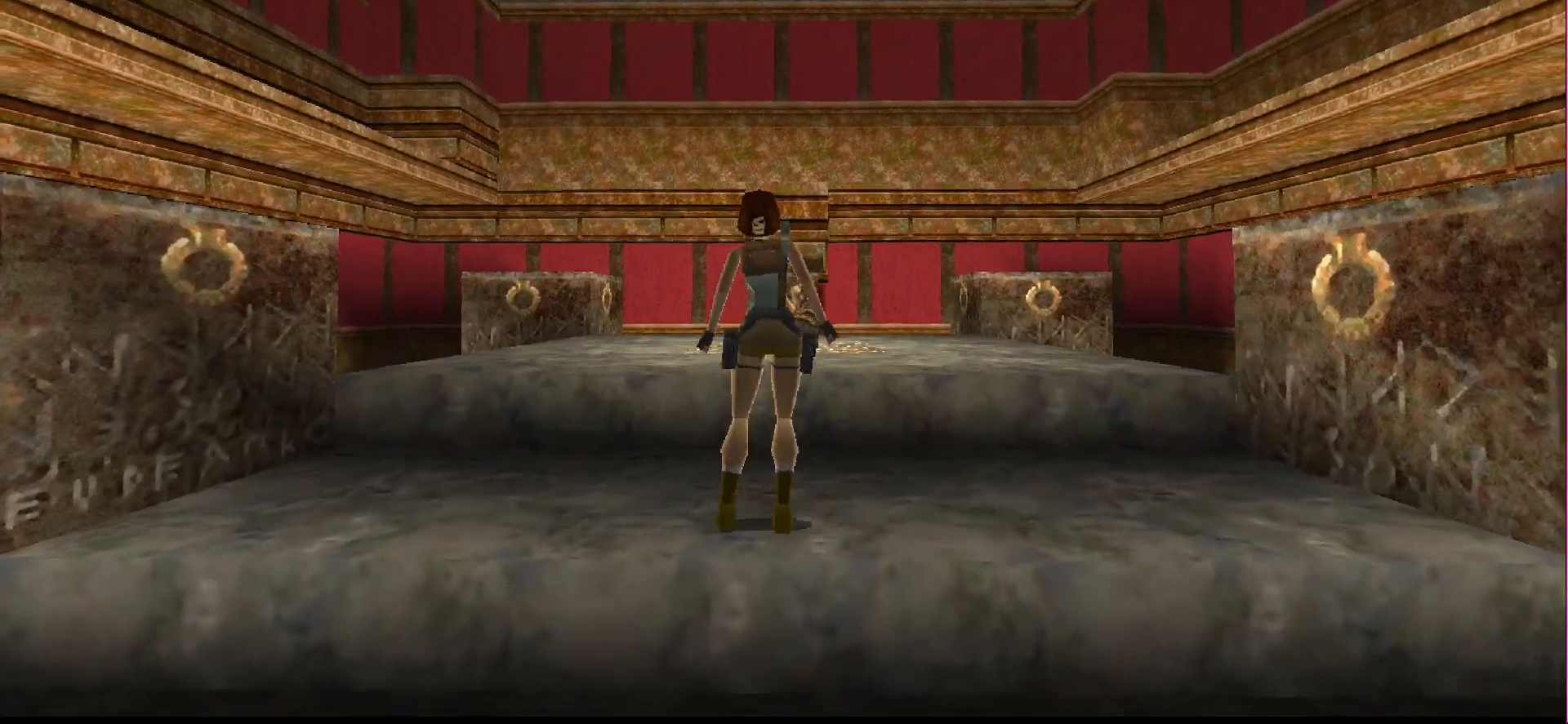
{"buttons": ["SQUARE", "DPAD_UP", "DPAD_LEFT"], "events": [[233, "DPAD_LEFT", "down"]]}
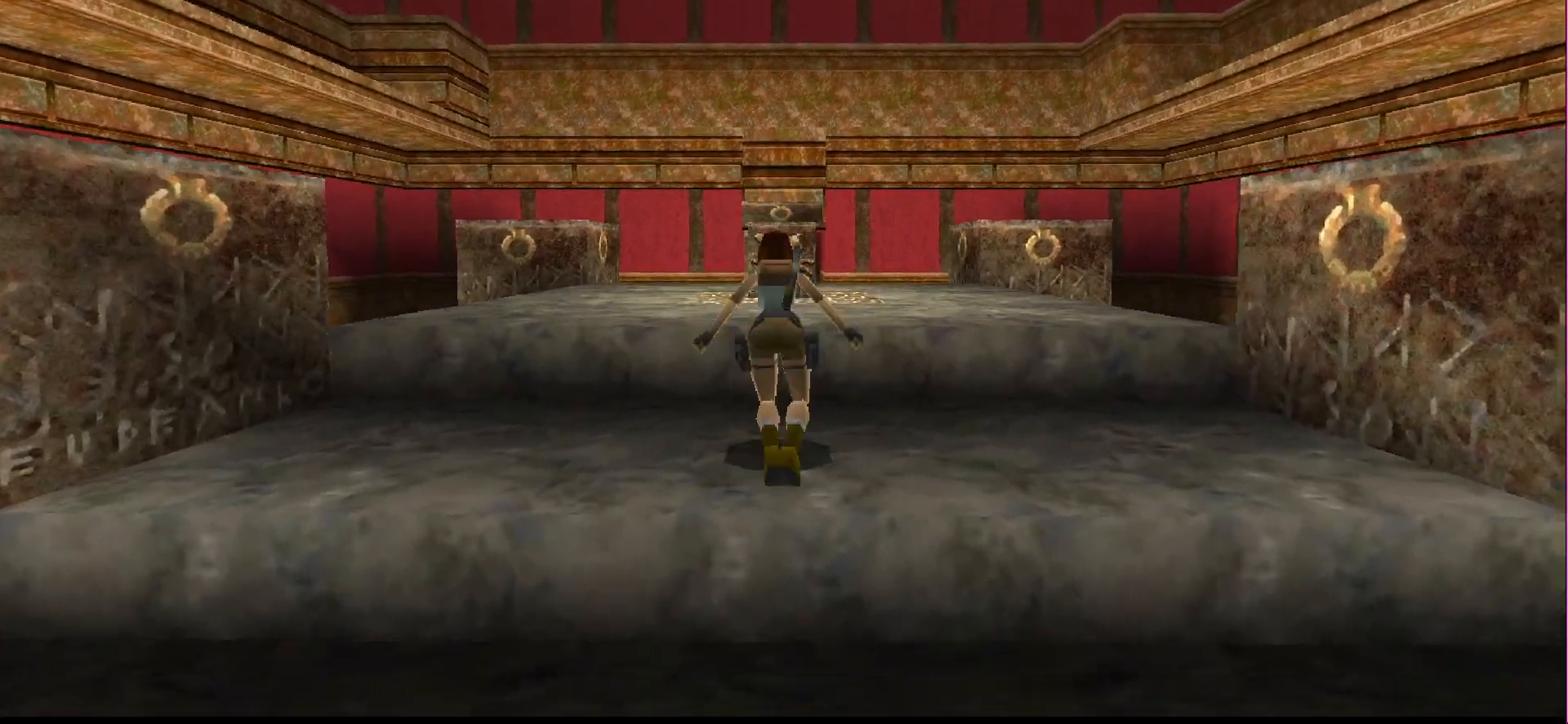
{"buttons": ["DPAD_UP", "DPAD_LEFT"], "events": [[333, "SQUARE", "up"]]}
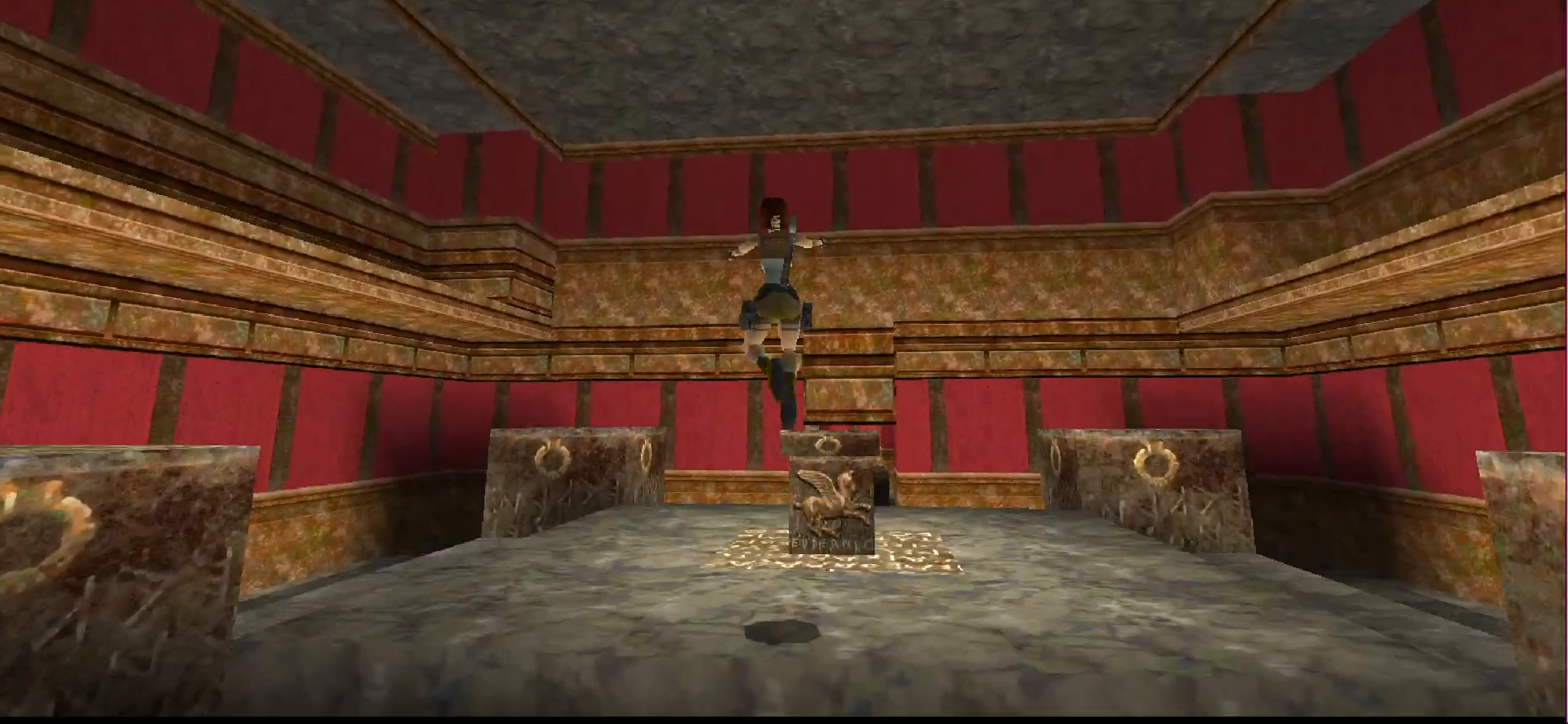
{"buttons": ["DPAD_UP"], "events": [[67, "DPAD_LEFT", "up"]]}
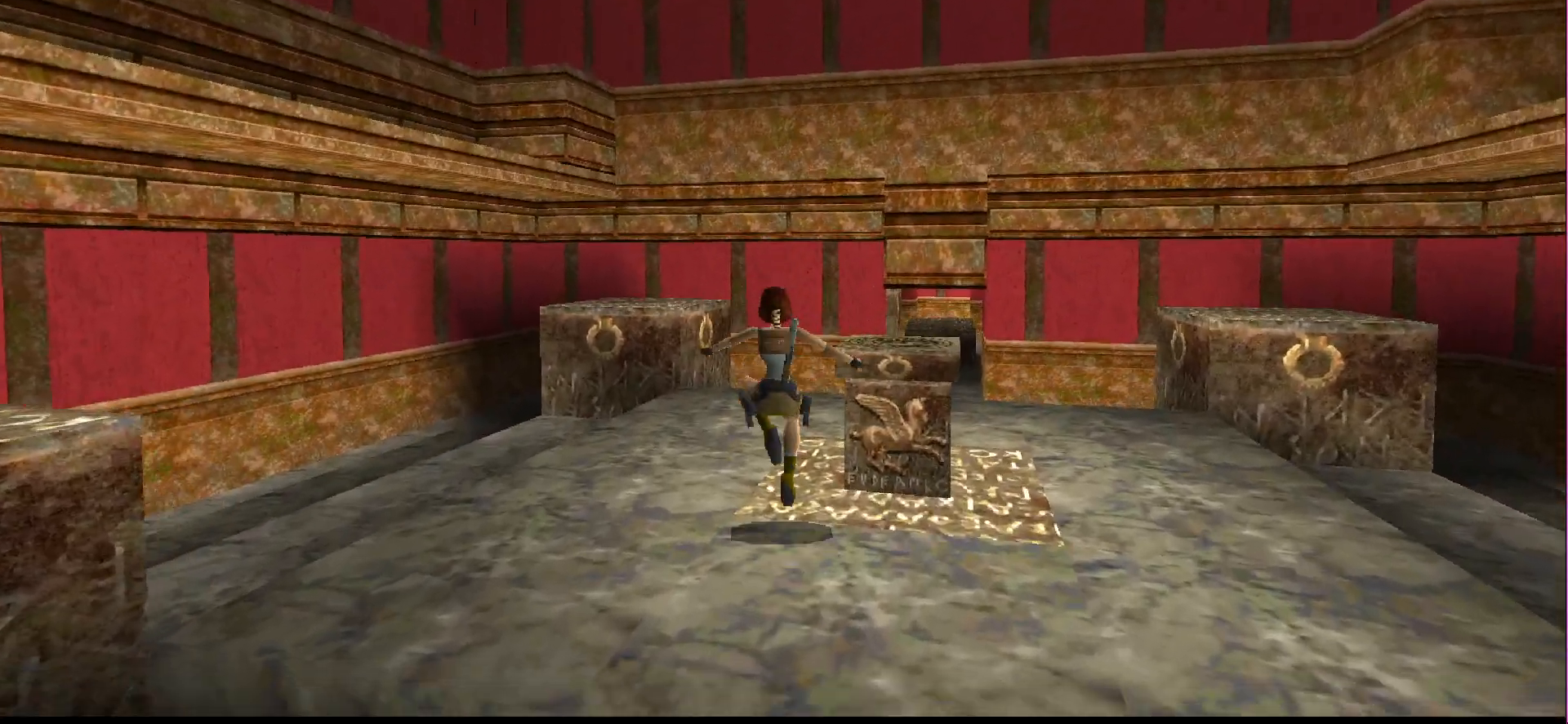
{"buttons": ["DPAD_UP", "DPAD_RIGHT"], "events": [[167, "DPAD_RIGHT", "down"]]}
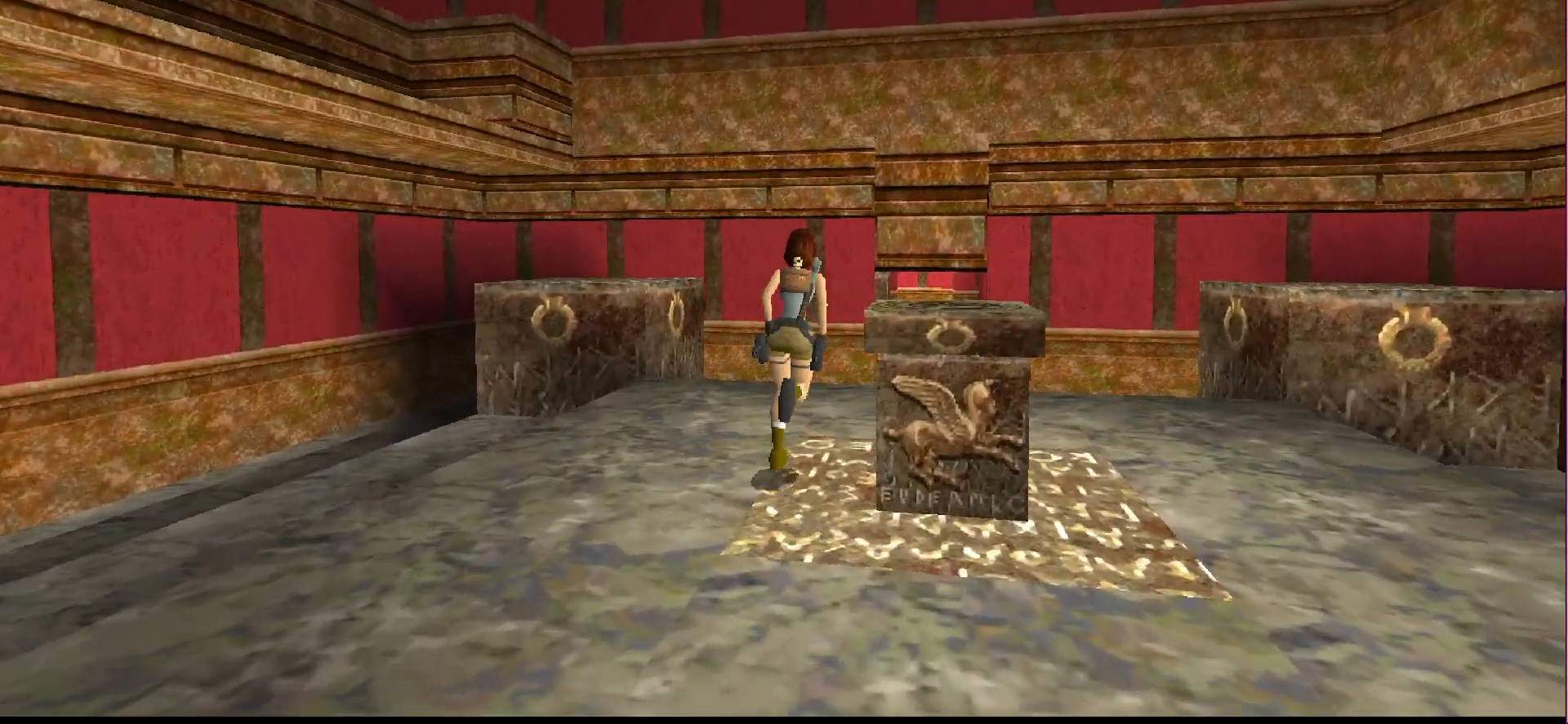
{"buttons": ["SQUARE", "DPAD_UP", "DPAD_RIGHT"], "events": [[133, "DPAD_RIGHT", "up"], [400, "DPAD_RIGHT", "down"], [500, "SQUARE", "down"]]}
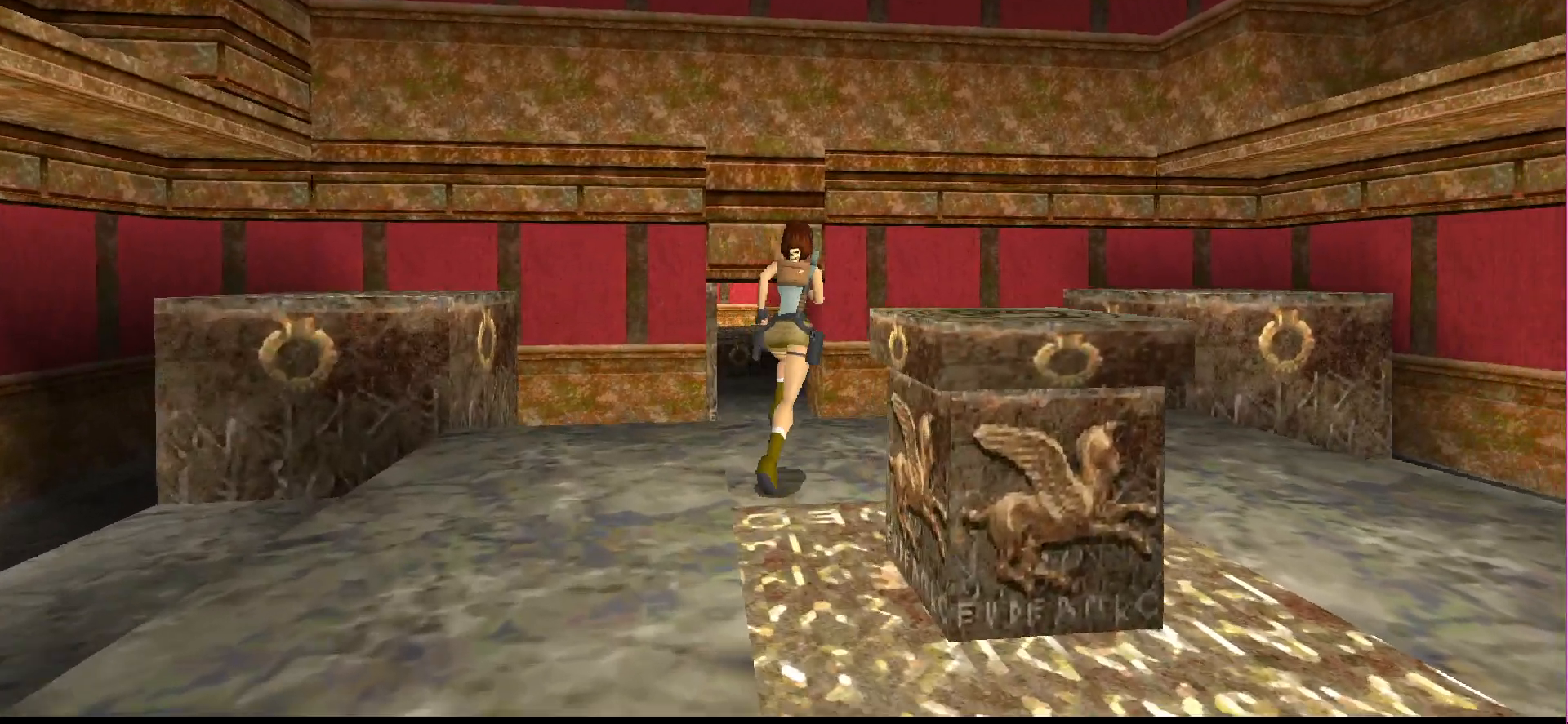
{"buttons": ["SQUARE", "DPAD_UP", "DPAD_LEFT"], "events": [[67, "DPAD_RIGHT", "up"], [500, "DPAD_LEFT", "down"]]}
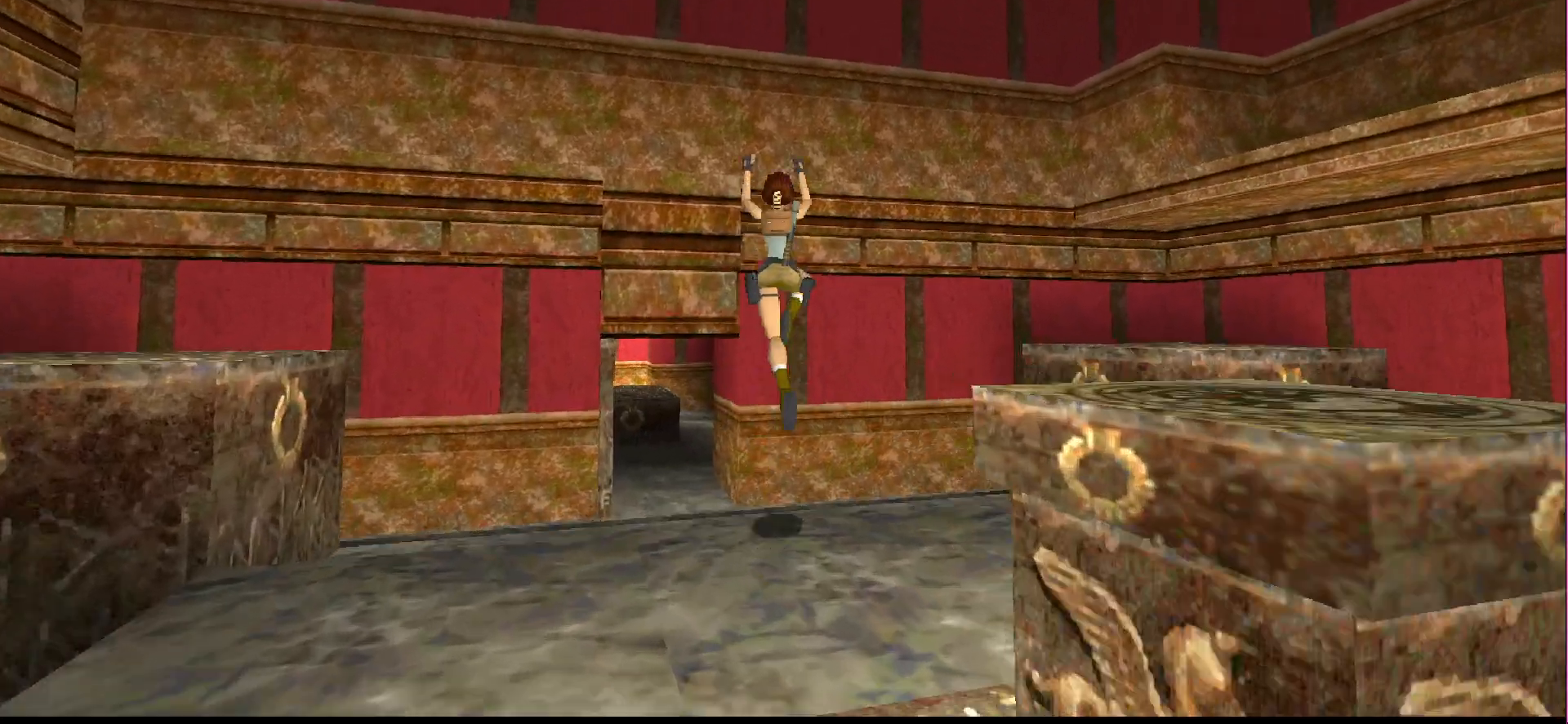
{"buttons": ["SQUARE", "DPAD_UP", "DPAD_LEFT"], "events": []}
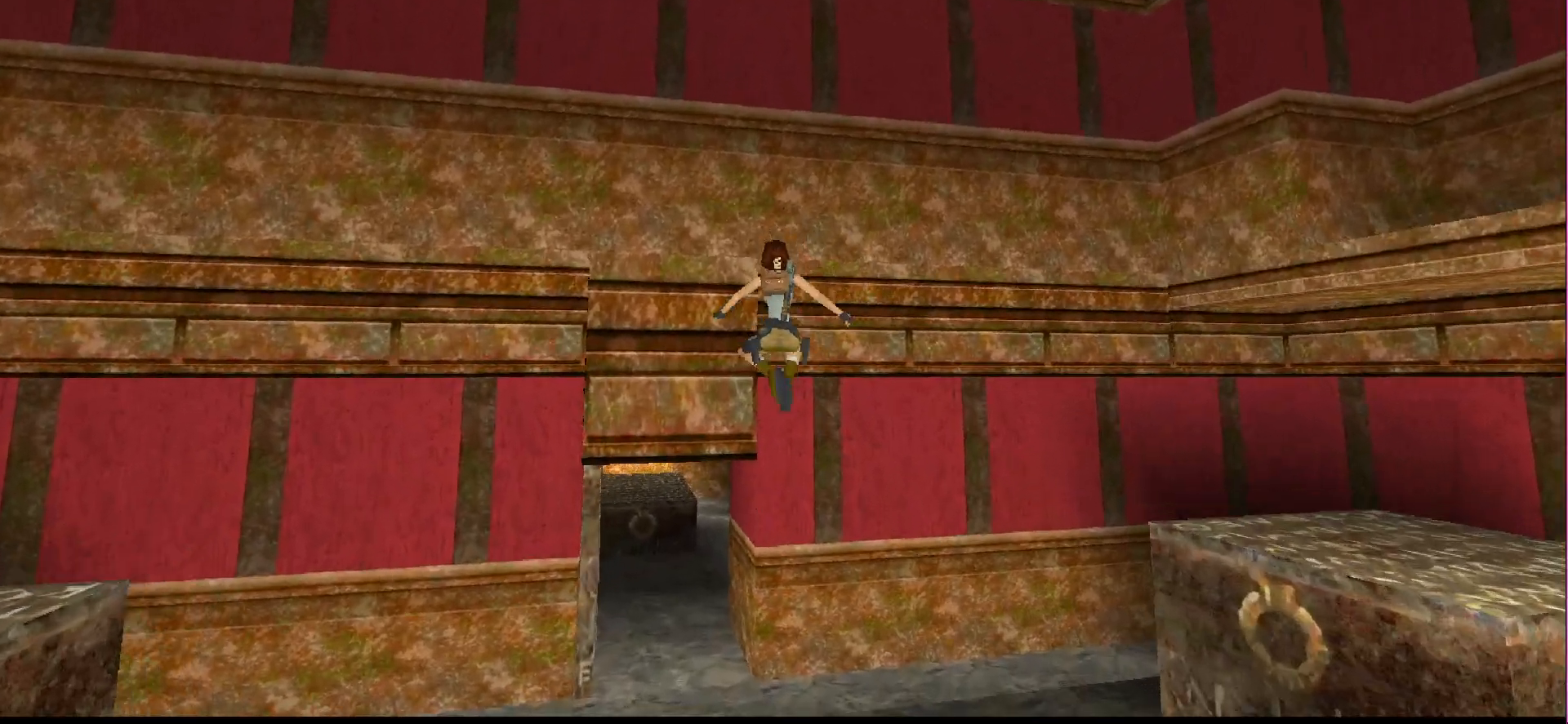
{"buttons": ["DPAD_UP"], "events": [[300, "SQUARE", "up"], [333, "DPAD_LEFT", "up"]]}
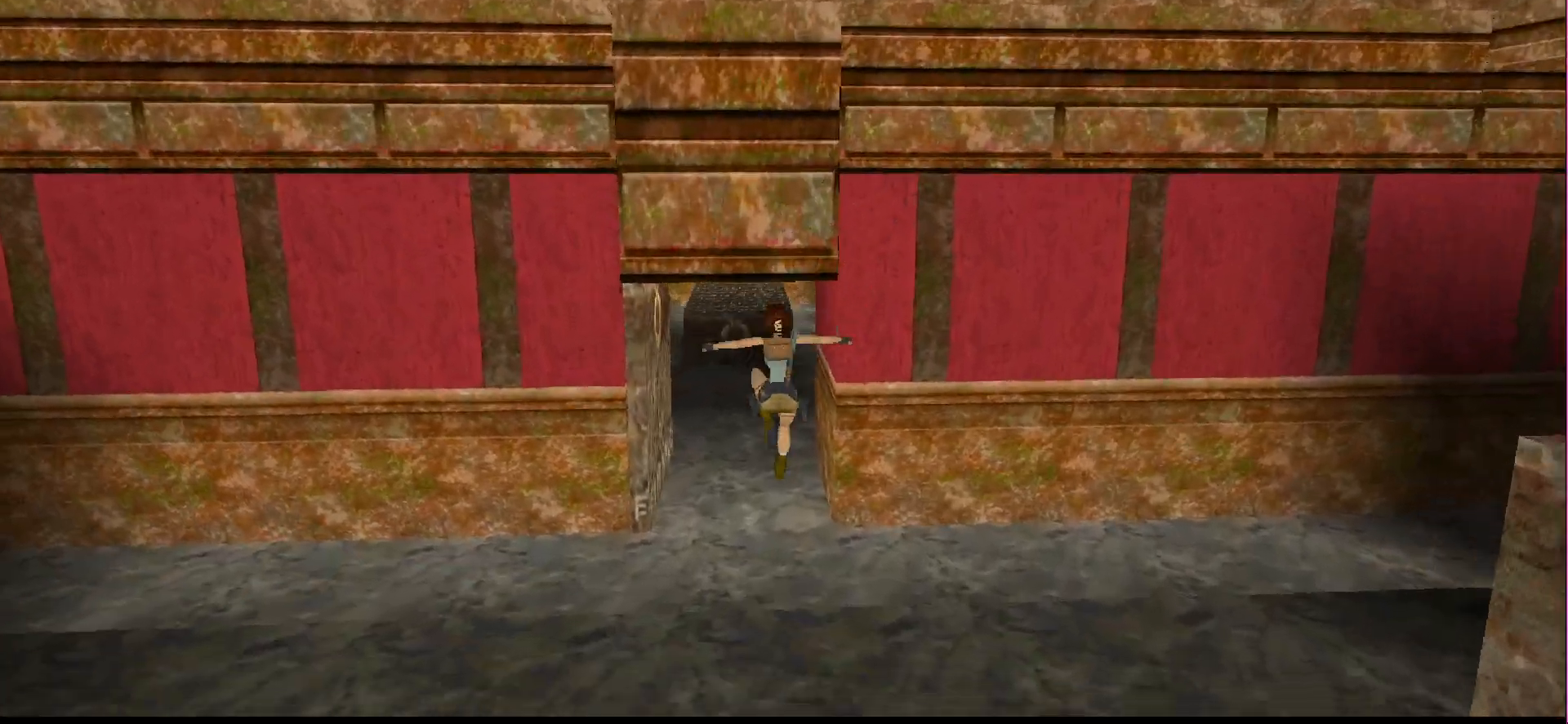
{"buttons": ["DPAD_UP"], "events": []}
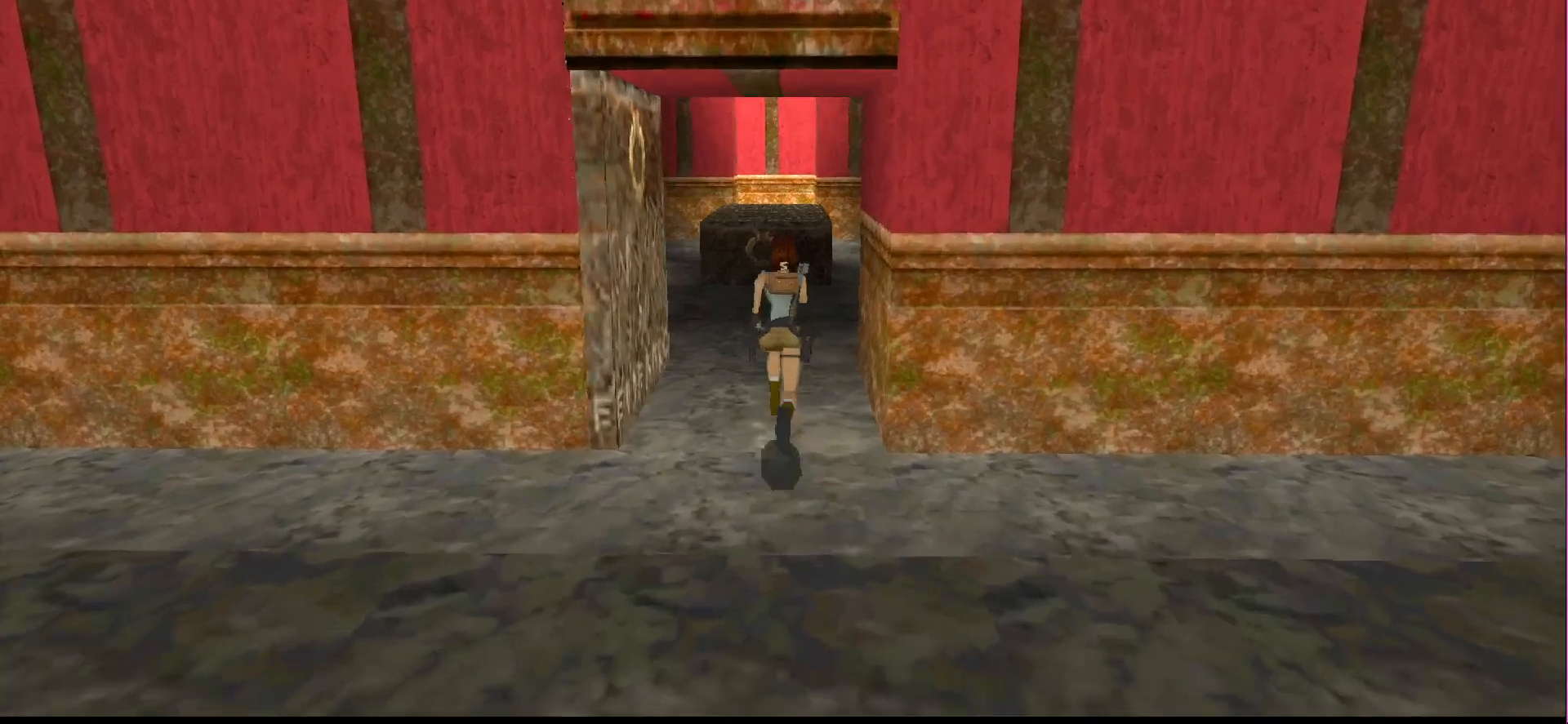
{"buttons": ["DPAD_UP"], "events": []}
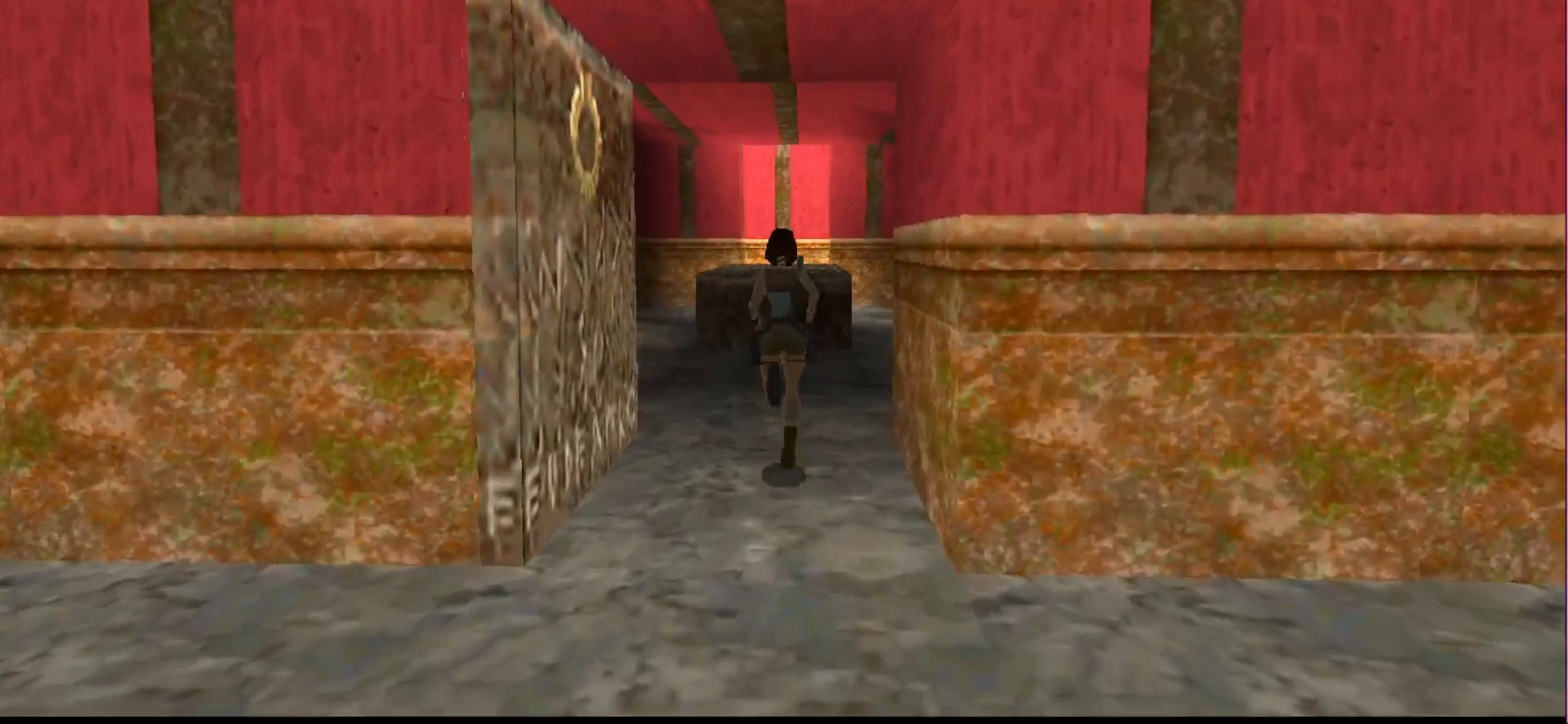
{"buttons": ["DPAD_UP", "DPAD_LEFT"], "events": [[133, "DPAD_LEFT", "down"]]}
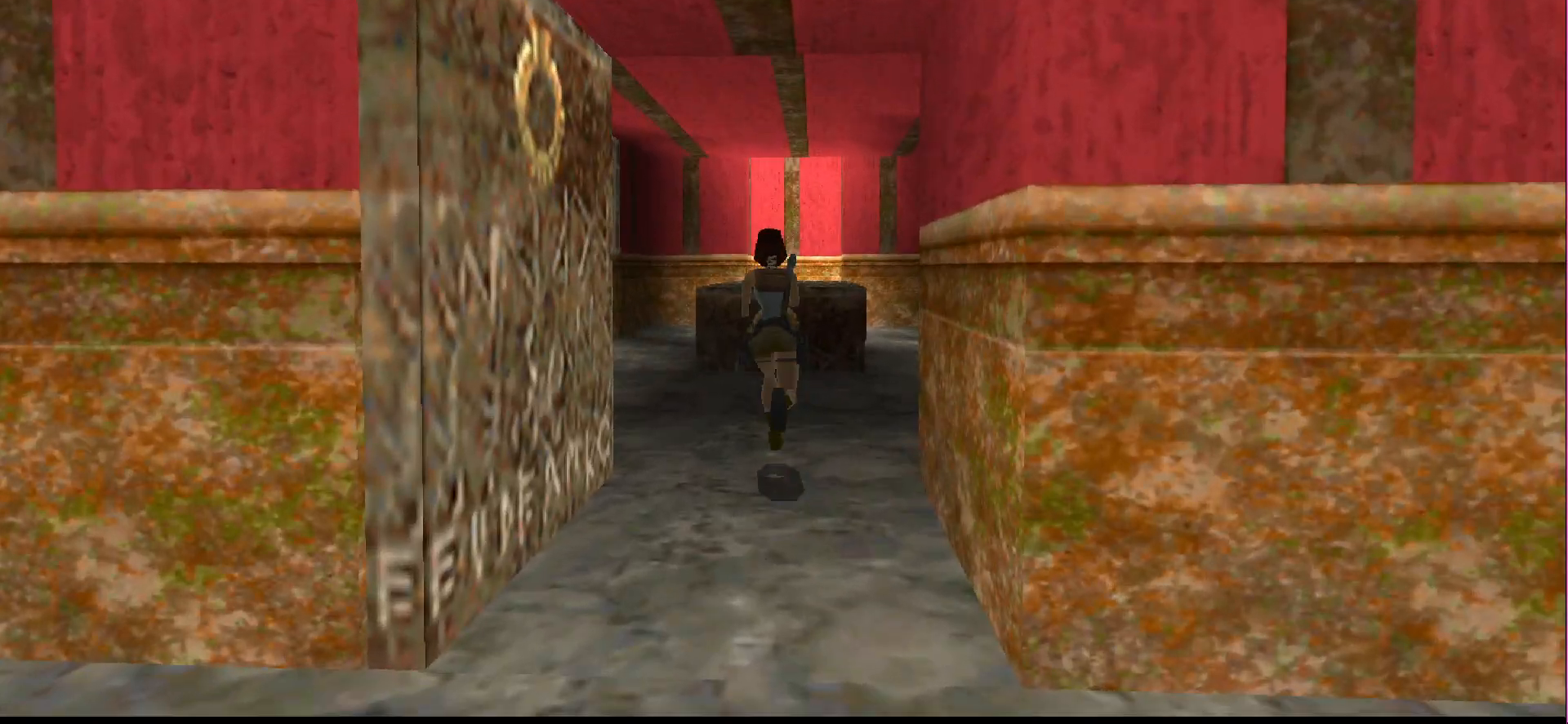
{"buttons": [], "events": [[133, "DPAD_LEFT", "up"], [267, "DPAD_UP", "up"]]}